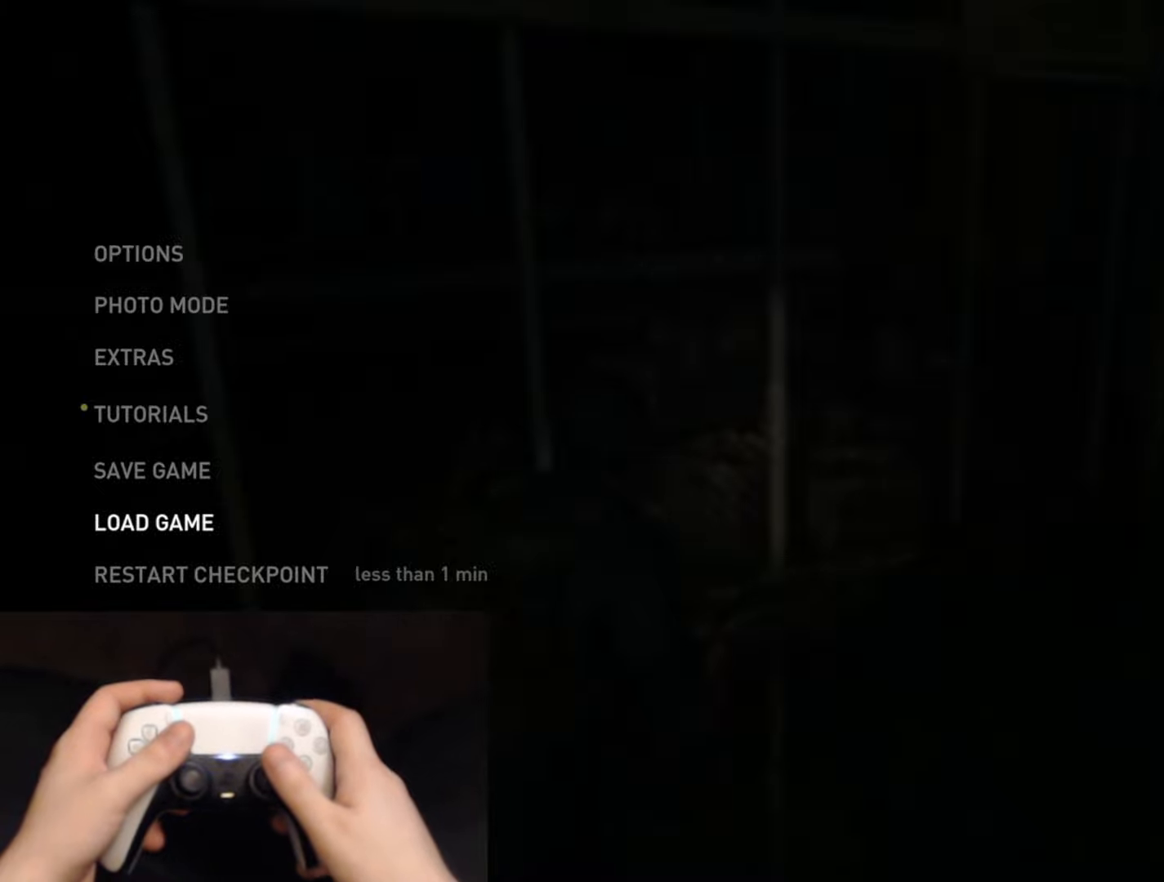
Gameplay with a controller (PlayStation layout); each line is a JSON object with the inputs held at the frame after it. "events" lists button and stick changes between this image and that frame as [ms after this image, input, new state], when the widget could be followed in between.
{"buttons": [], "left_stick": "center", "right_stick": "center", "events": []}
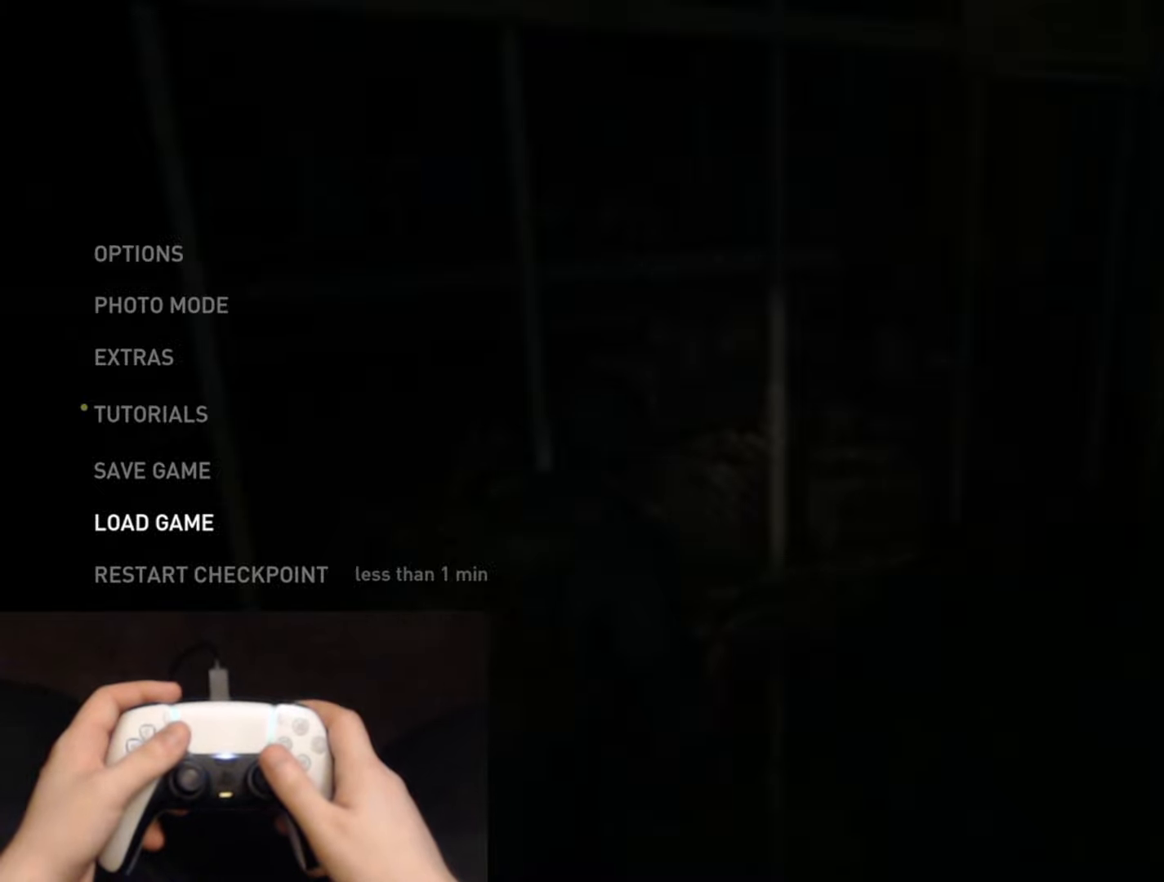
{"buttons": [], "left_stick": "center", "right_stick": "center", "events": []}
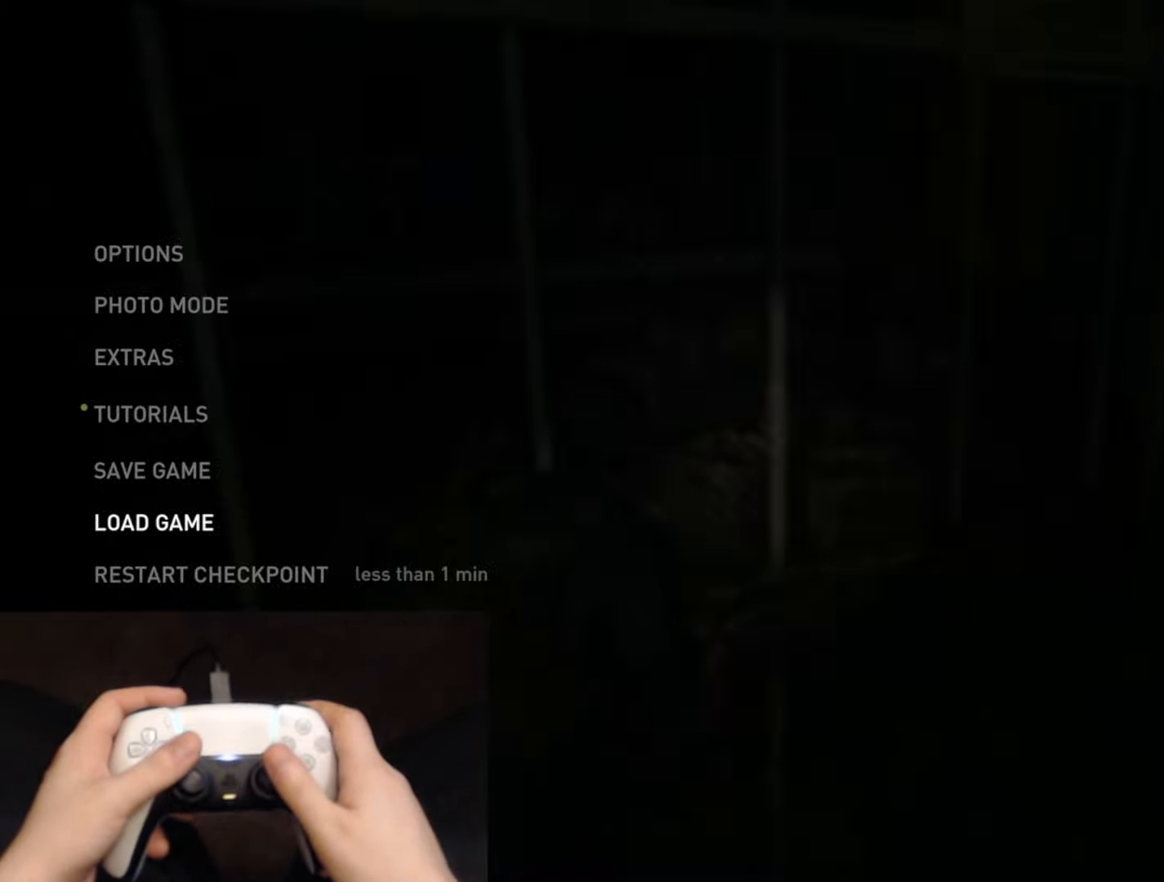
{"buttons": [], "left_stick": "center", "right_stick": "center", "events": []}
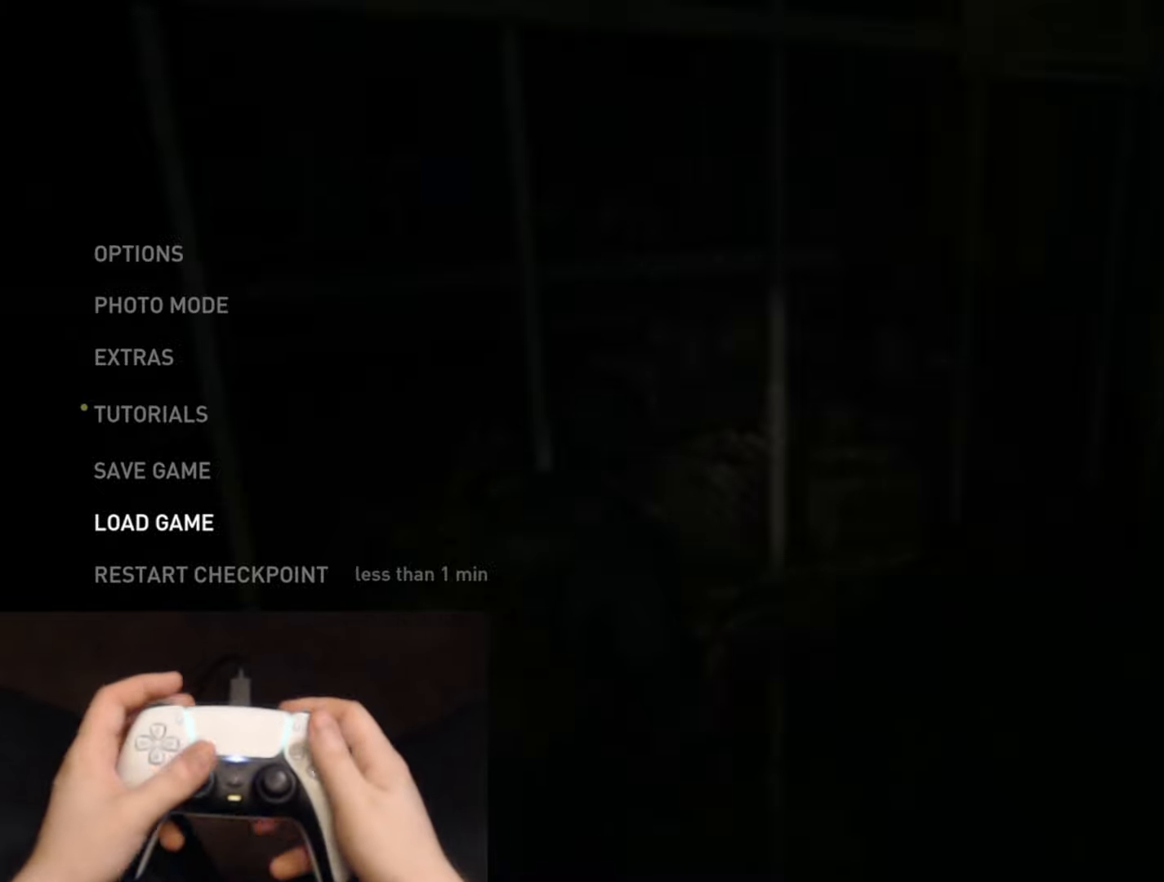
{"buttons": [], "left_stick": "center", "right_stick": "center", "events": []}
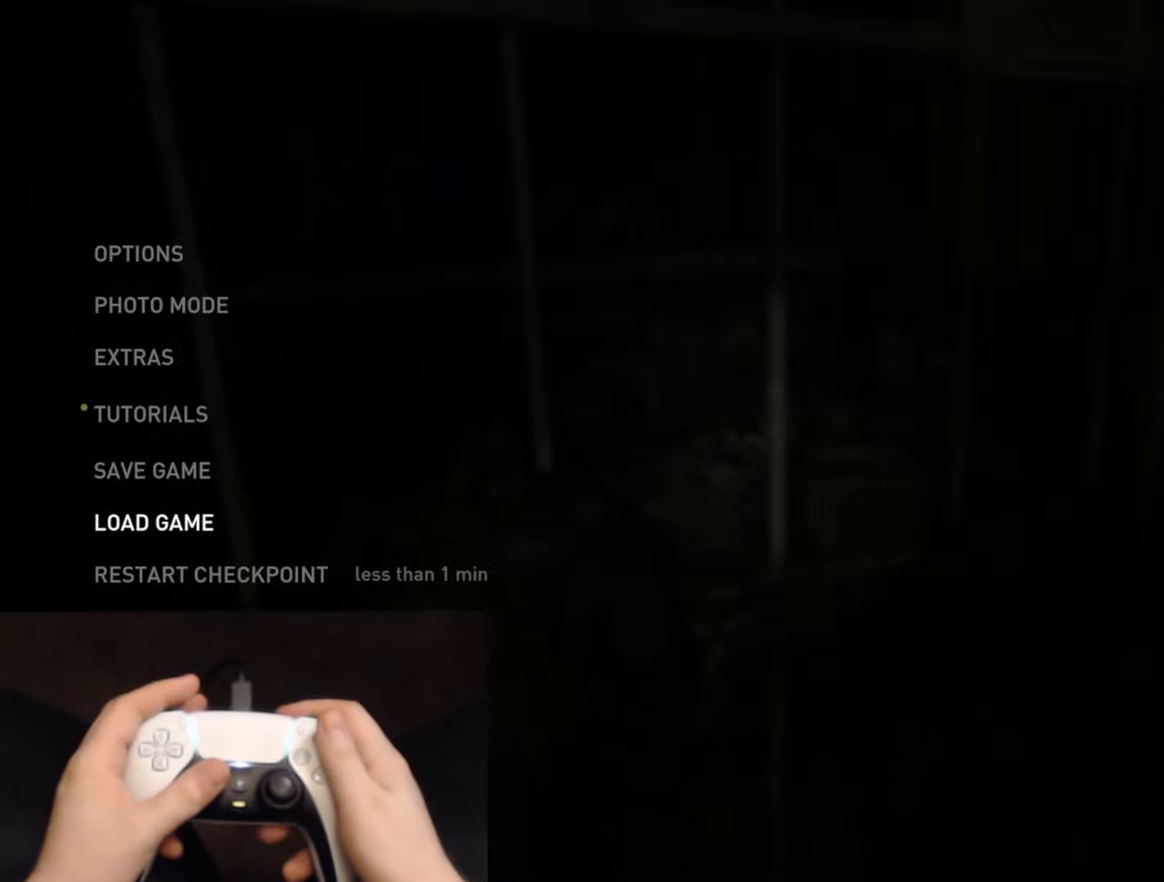
{"buttons": ["CIRCLE"], "left_stick": "center", "right_stick": "center", "events": [[417, "CIRCLE", "down"]]}
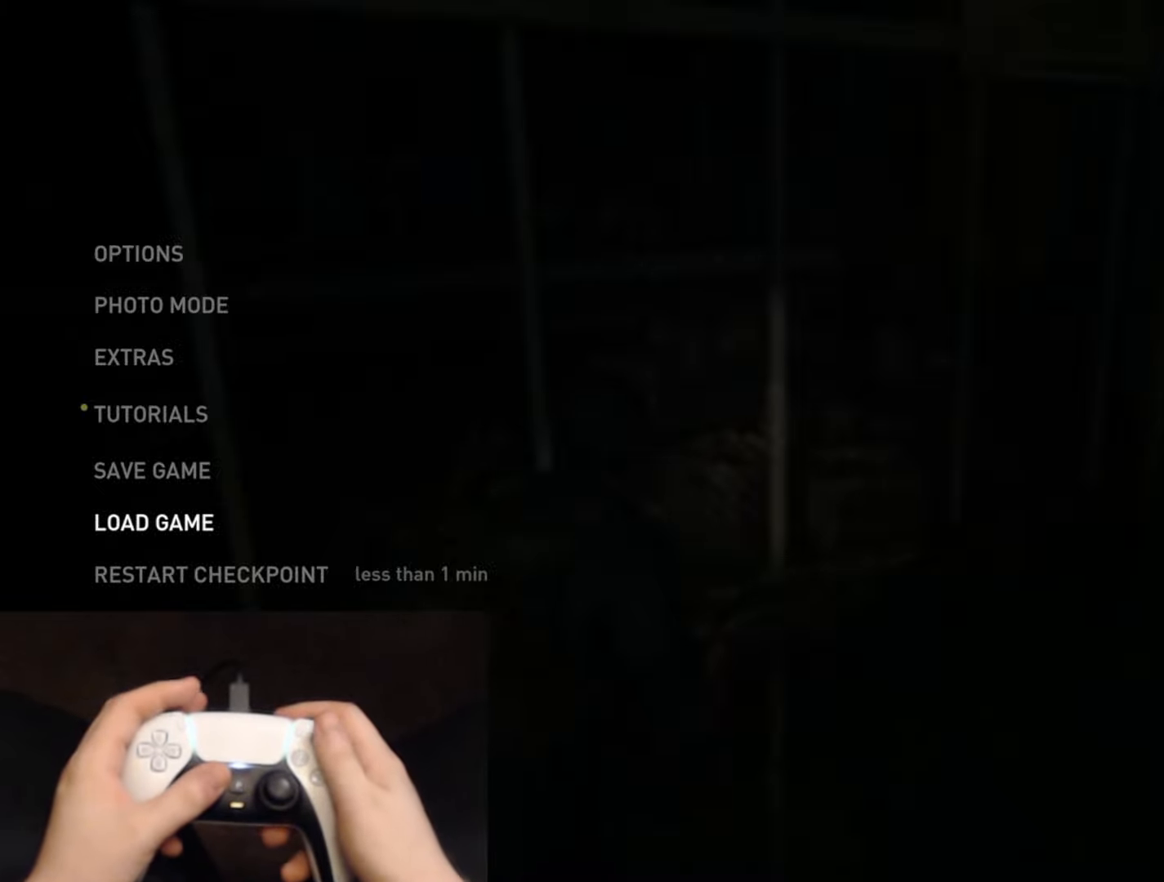
{"buttons": [], "left_stick": "down-left", "right_stick": "center", "events": [[50, "CIRCLE", "up"], [84, "left_stick", "down-left"], [301, "right_stick", "up-right"], [451, "right_stick", "center"]]}
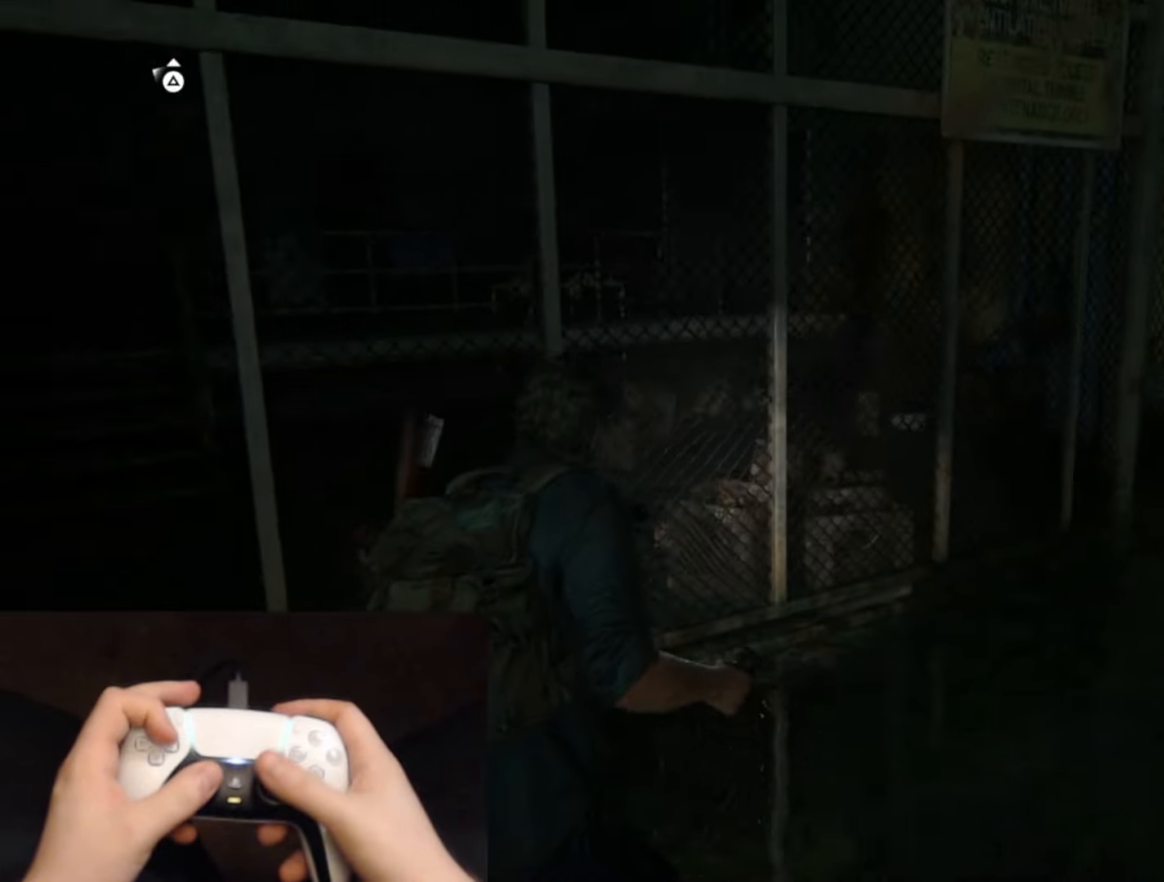
{"buttons": ["L1"], "left_stick": "center", "right_stick": "down-left", "events": [[150, "right_stick", "right"], [267, "right_stick", "center"], [284, "L1", "down"], [284, "left_stick", "center"], [500, "right_stick", "down-left"]]}
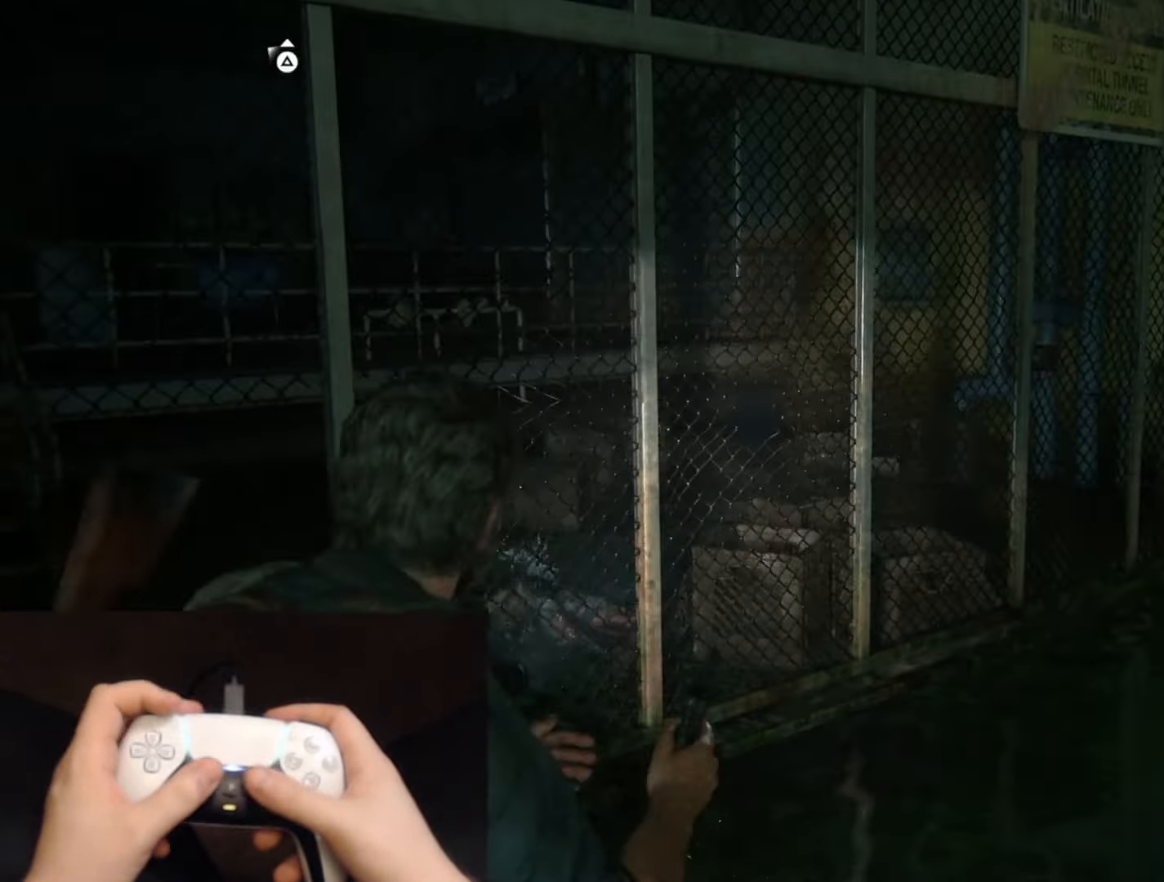
{"buttons": ["L1"], "left_stick": "center", "right_stick": "center", "events": [[134, "right_stick", "center"], [367, "right_stick", "down-left"], [468, "right_stick", "center"]]}
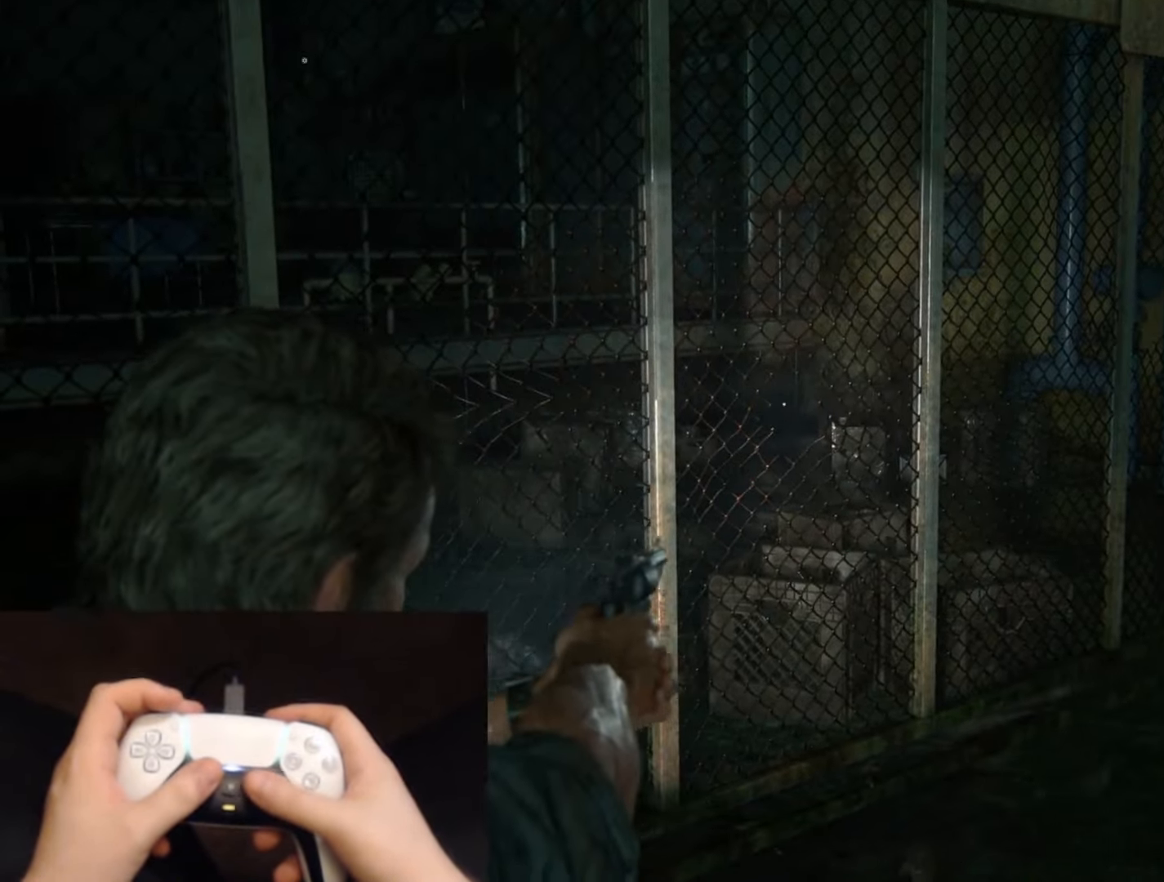
{"buttons": [], "left_stick": "center", "right_stick": "left", "events": [[384, "L1", "up"], [417, "right_stick", "left"]]}
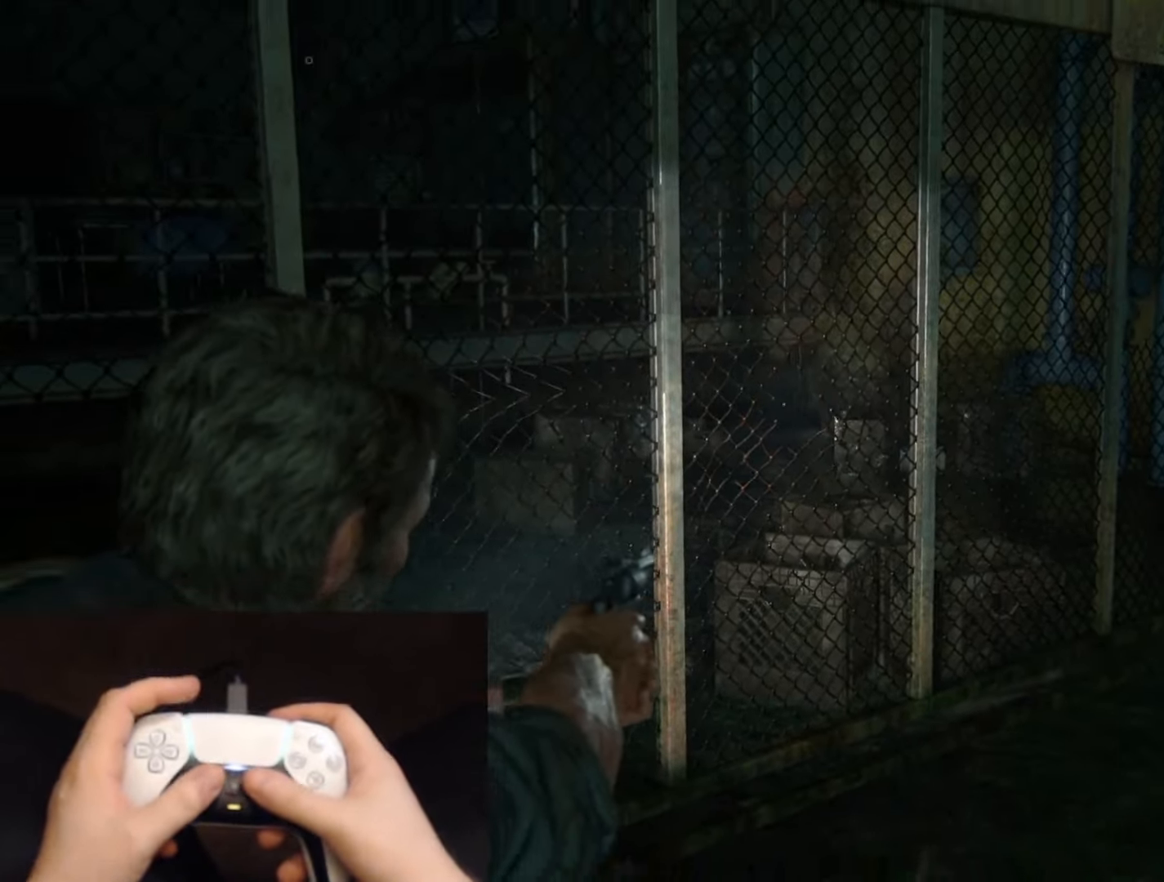
{"buttons": [], "left_stick": "center", "right_stick": "center", "events": [[101, "left_stick", "up-right"], [384, "right_stick", "center"], [434, "left_stick", "center"]]}
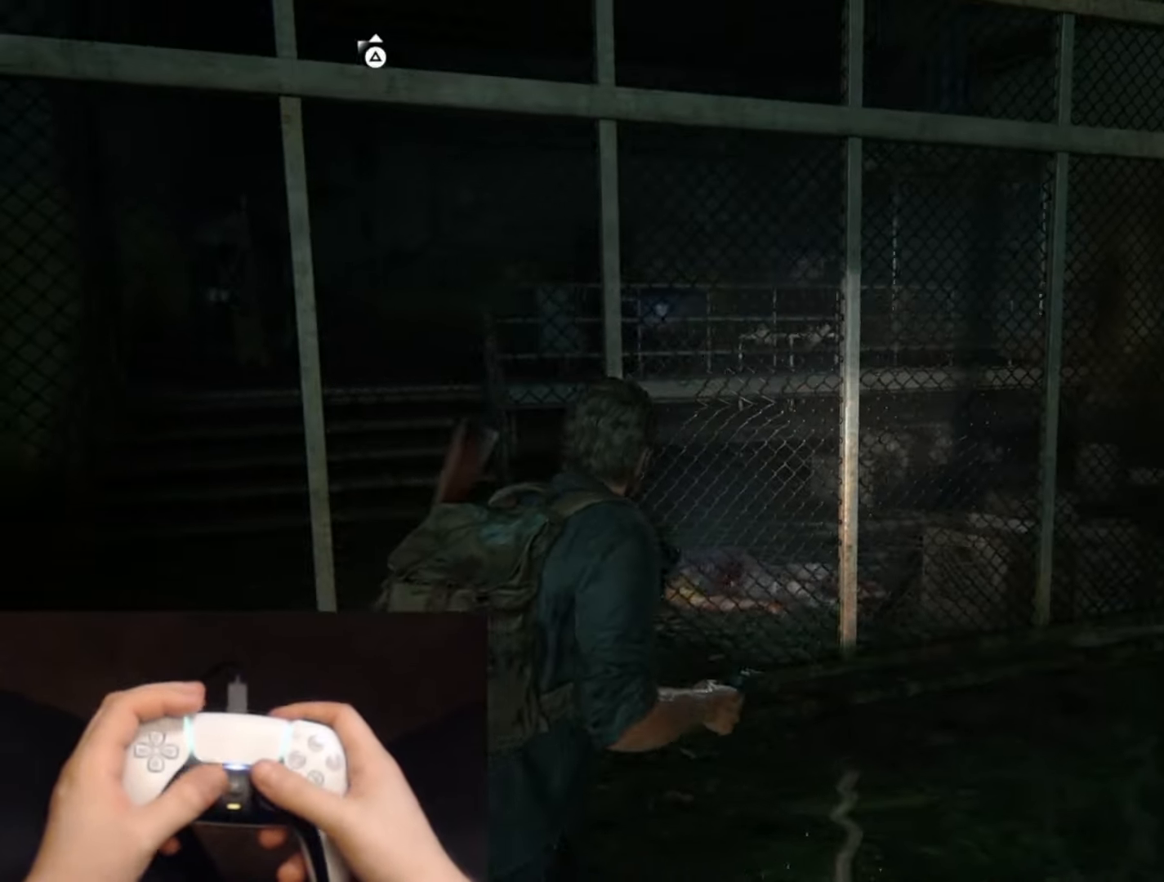
{"buttons": [], "left_stick": "up-right", "right_stick": "down-left", "events": [[350, "right_stick", "down-left"], [483, "left_stick", "up-right"]]}
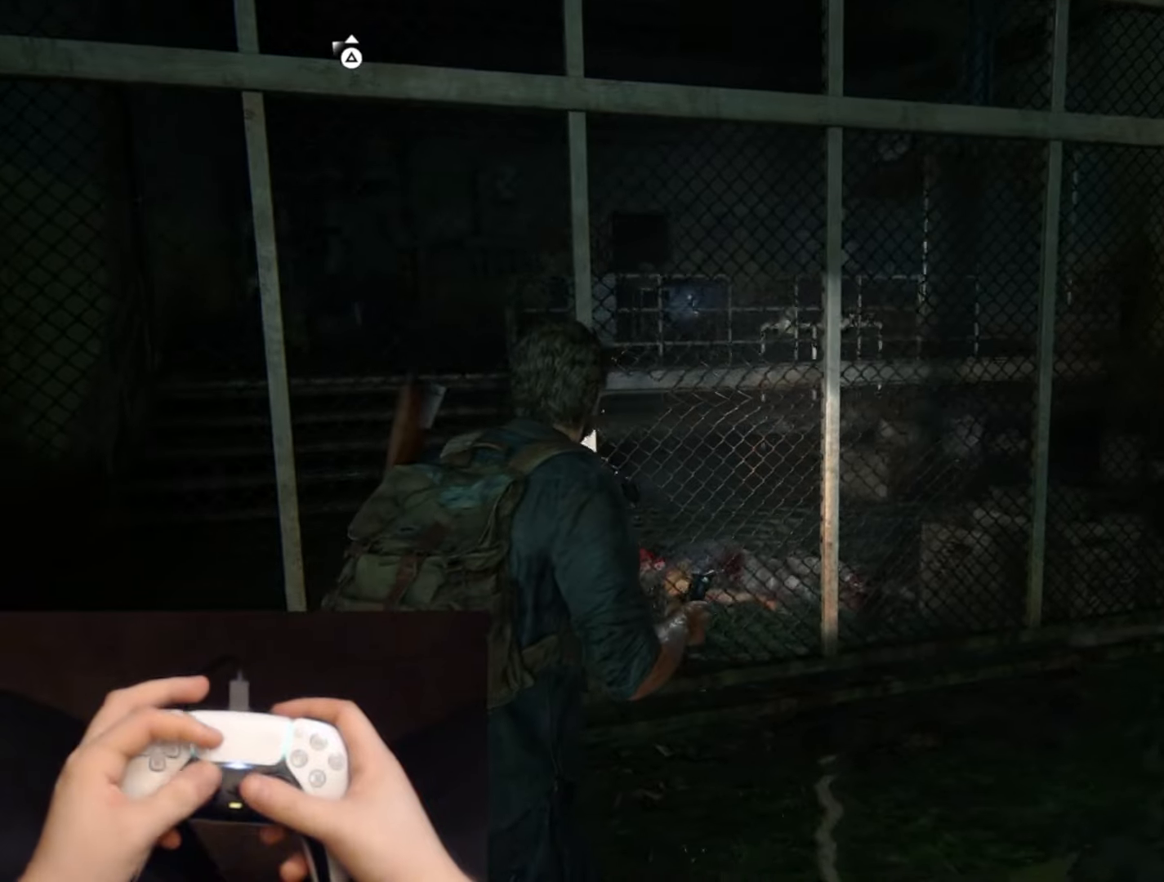
{"buttons": [], "left_stick": "up-right", "right_stick": "left", "events": [[100, "right_stick", "center"], [333, "right_stick", "left"]]}
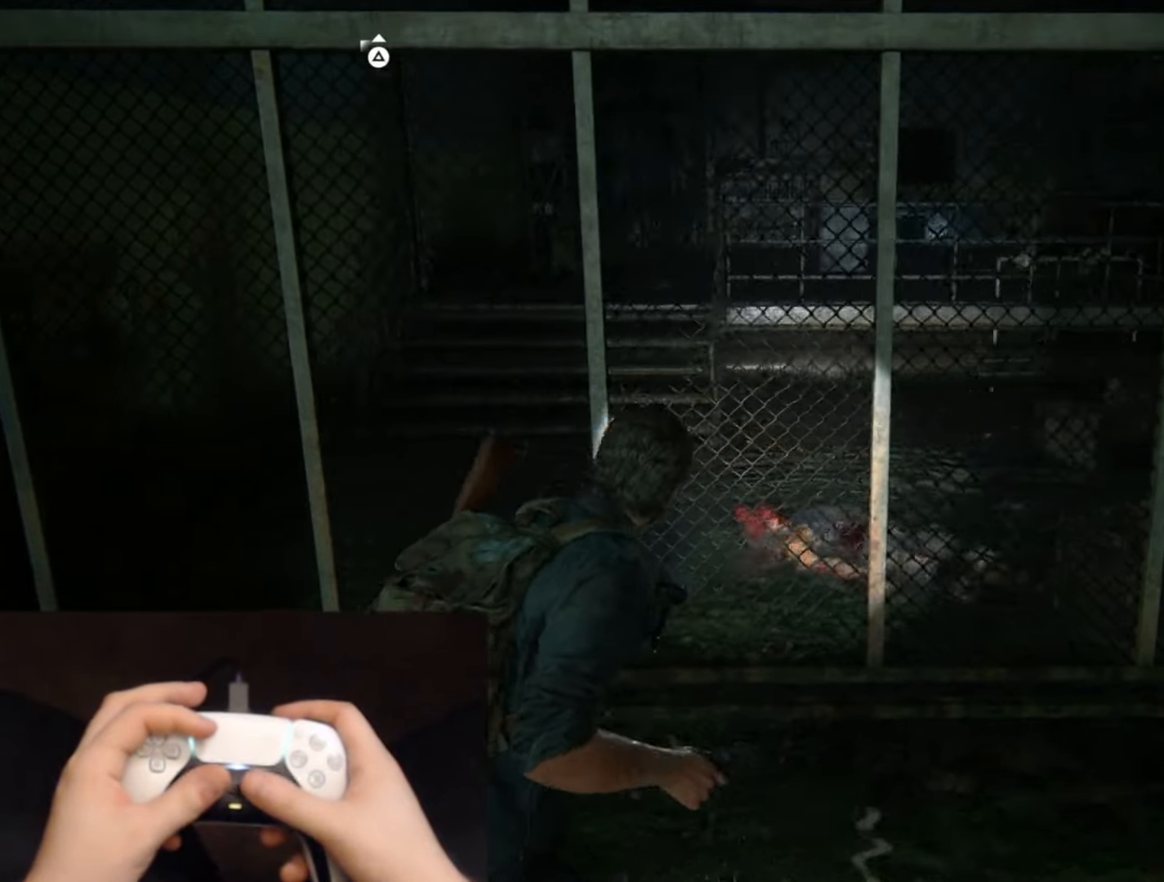
{"buttons": [], "left_stick": "right", "right_stick": "center", "events": [[84, "right_stick", "center"], [234, "left_stick", "right"]]}
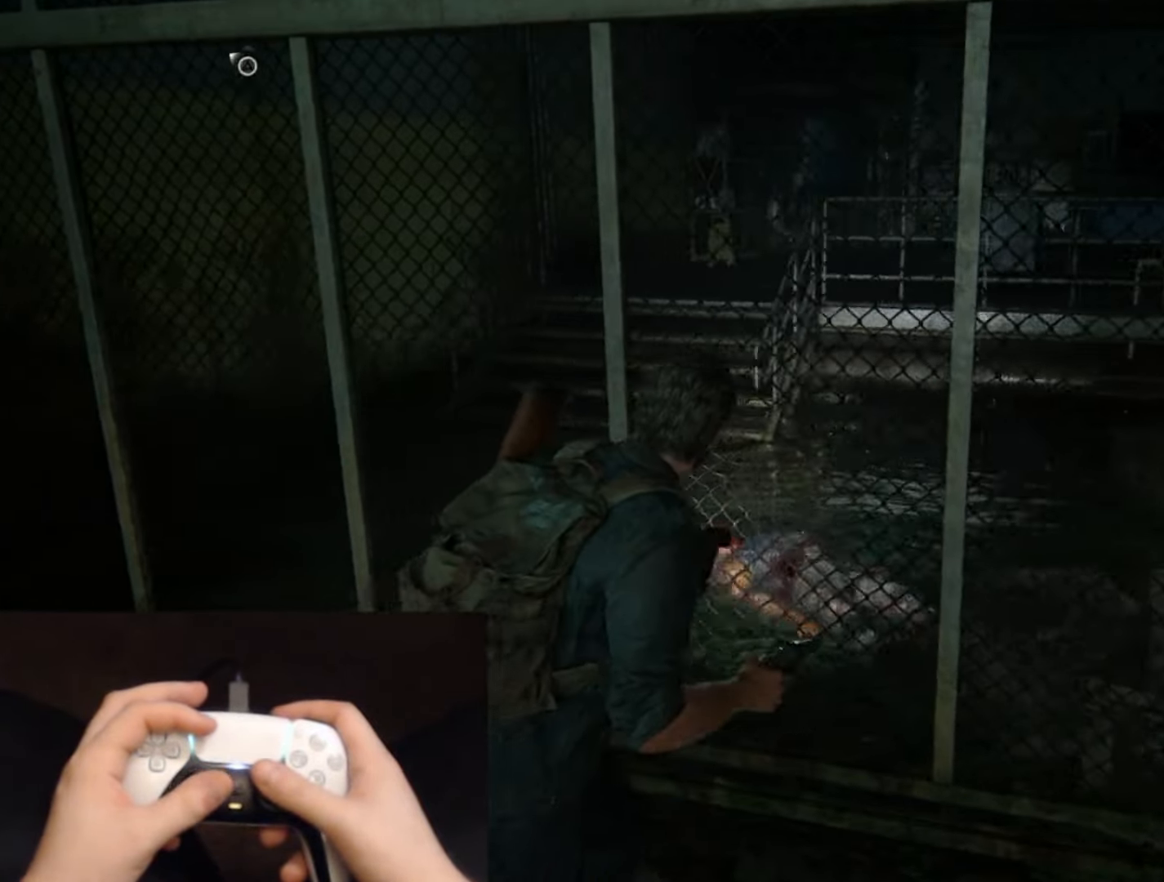
{"buttons": [], "left_stick": "center", "right_stick": "right", "events": [[33, "right_stick", "right"], [317, "left_stick", "center"]]}
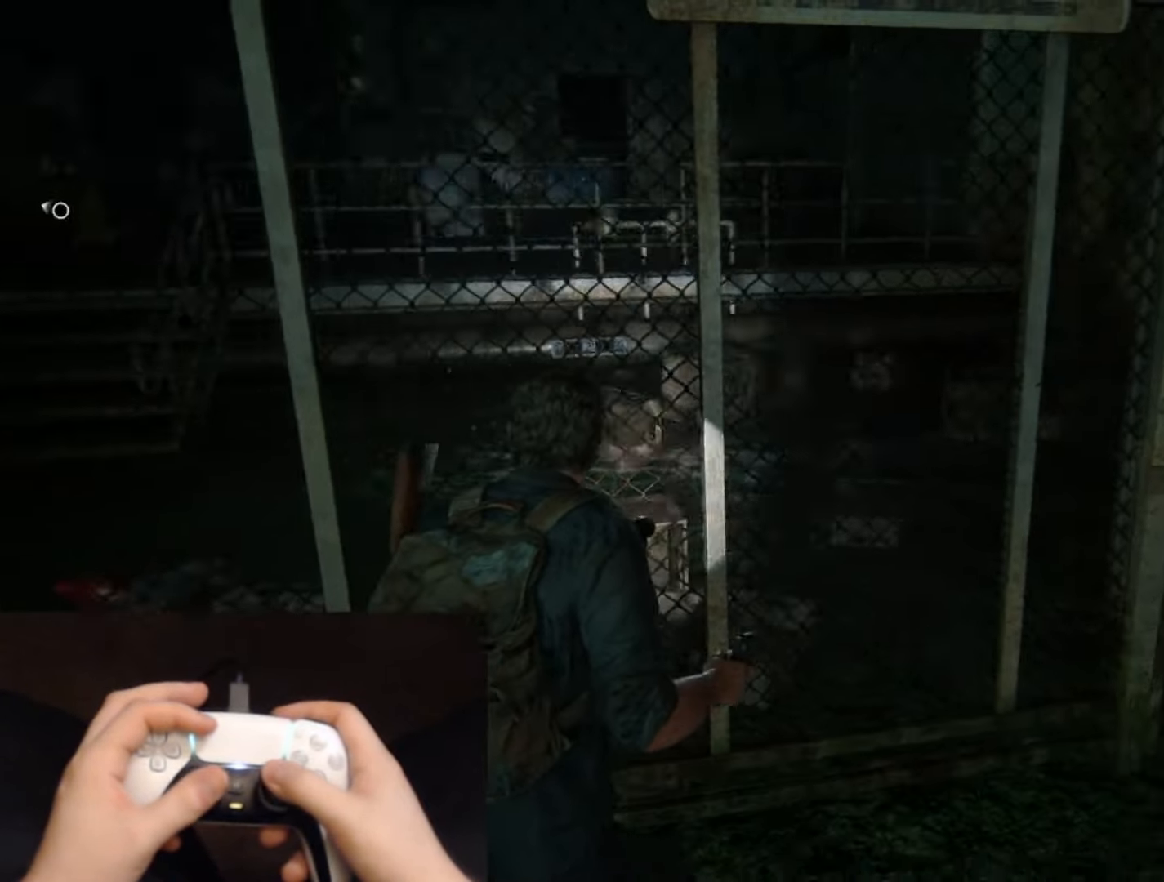
{"buttons": [], "left_stick": "down-left", "right_stick": "up-left", "events": [[34, "right_stick", "center"], [200, "left_stick", "down-left"], [351, "right_stick", "left"], [417, "right_stick", "up-left"]]}
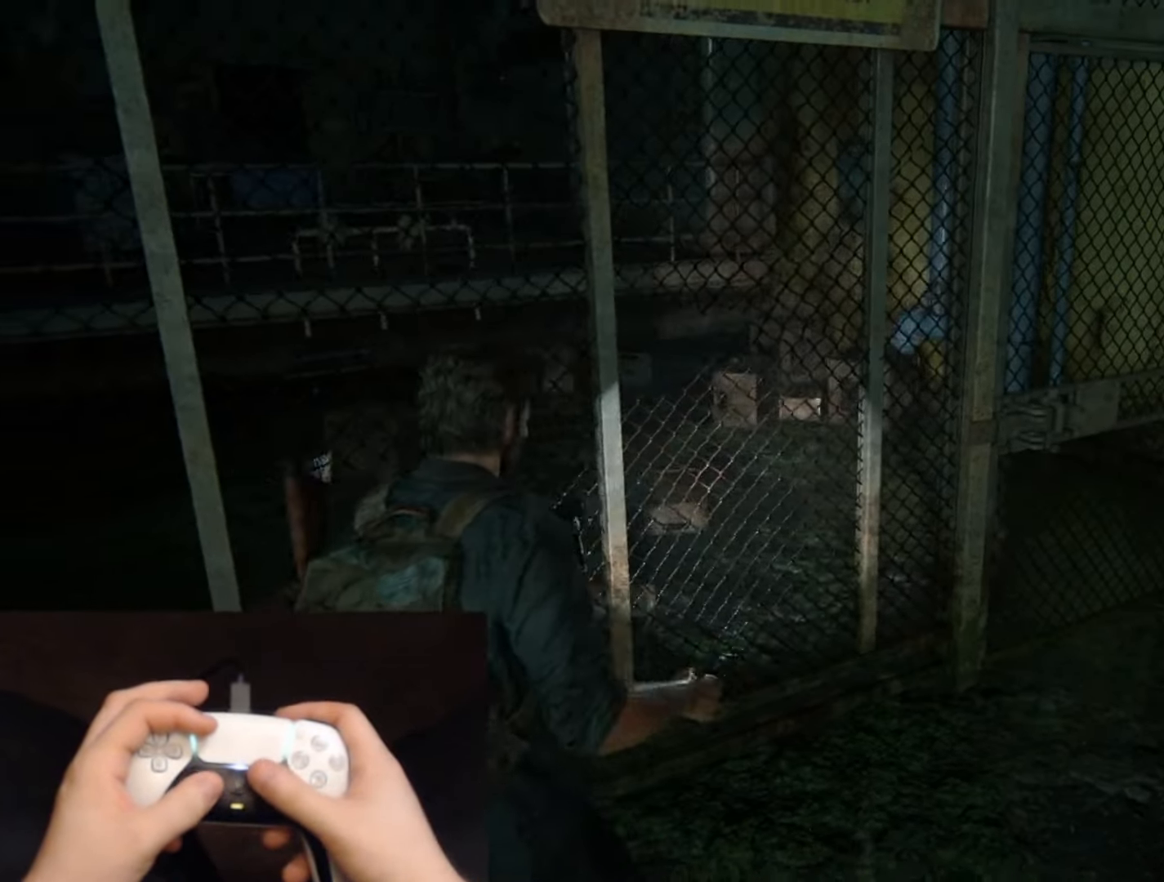
{"buttons": [], "left_stick": "left", "right_stick": "up-left", "events": [[417, "left_stick", "left"]]}
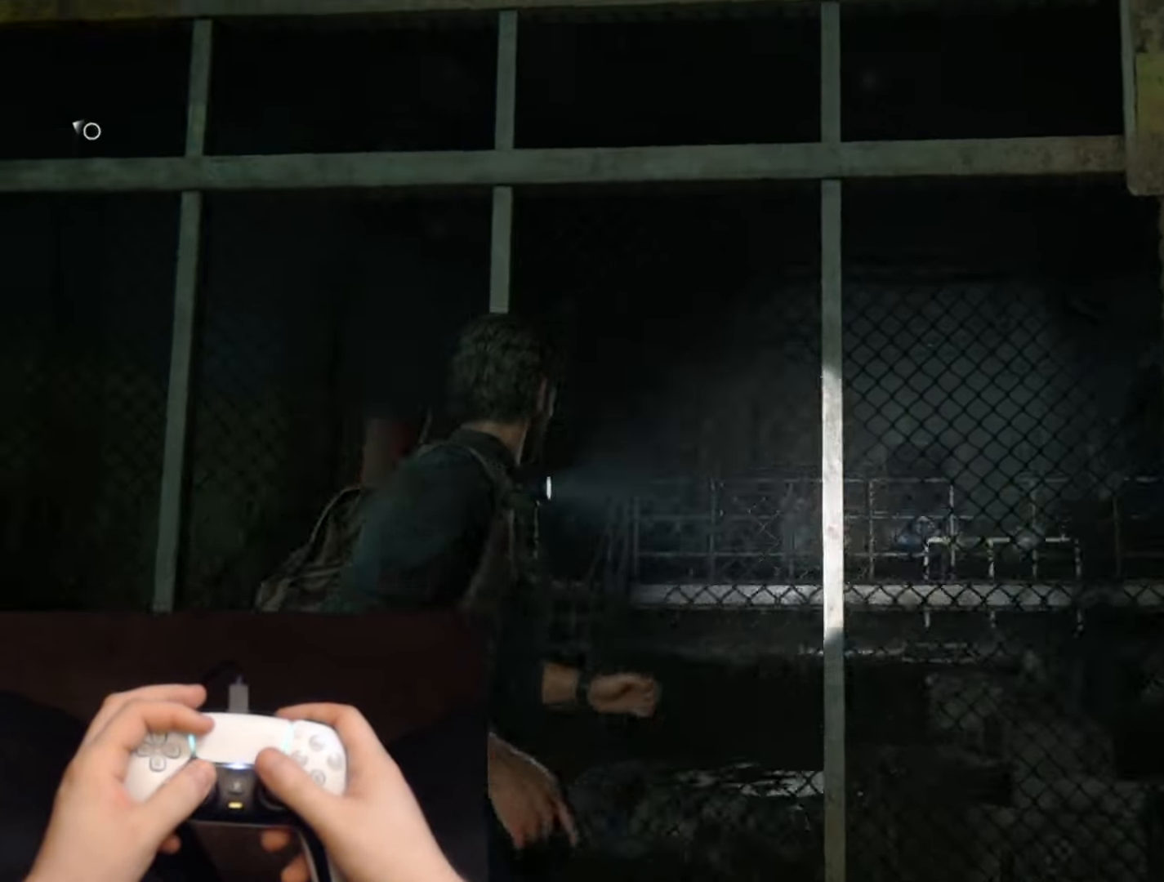
{"buttons": [], "left_stick": "center", "right_stick": "center", "events": [[50, "right_stick", "up"], [184, "right_stick", "center"], [234, "left_stick", "up-left"], [417, "left_stick", "center"]]}
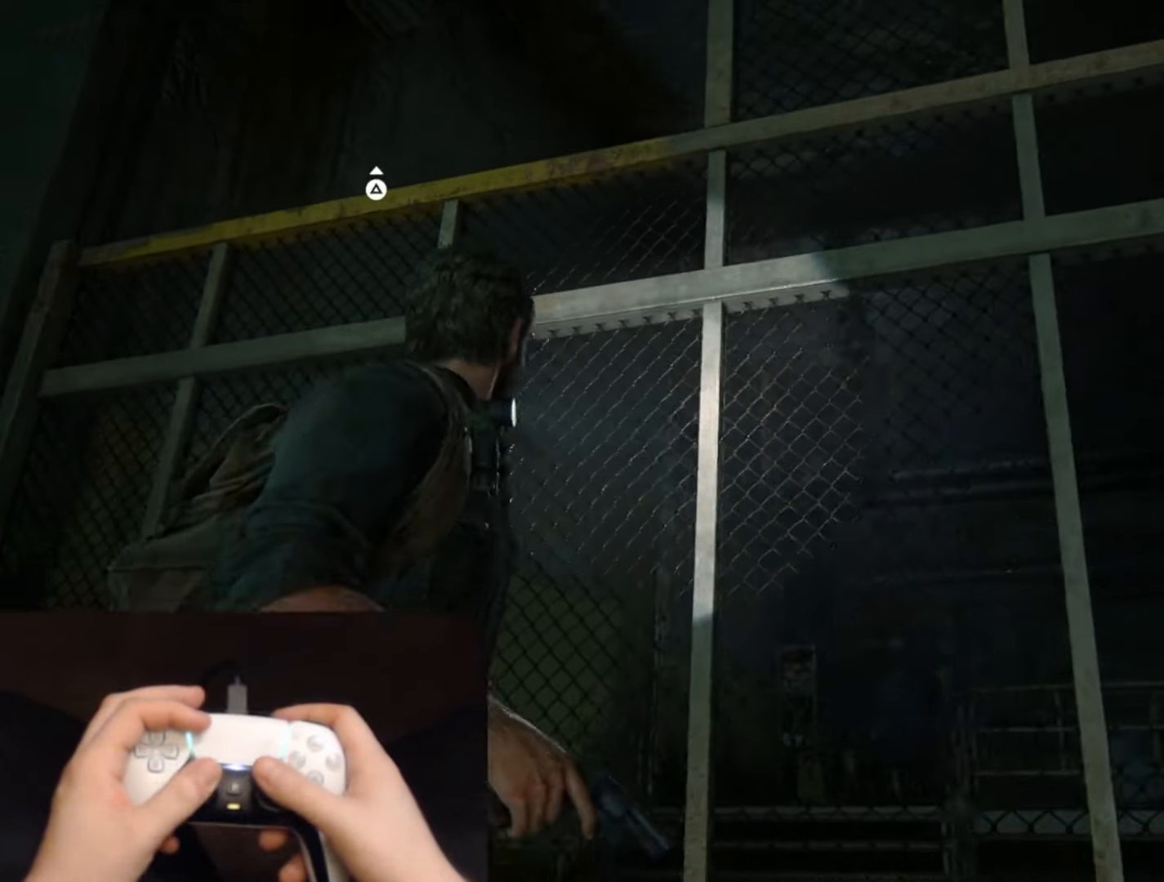
{"buttons": [], "left_stick": "right", "right_stick": "down-right", "events": [[100, "right_stick", "down-right"], [233, "left_stick", "right"]]}
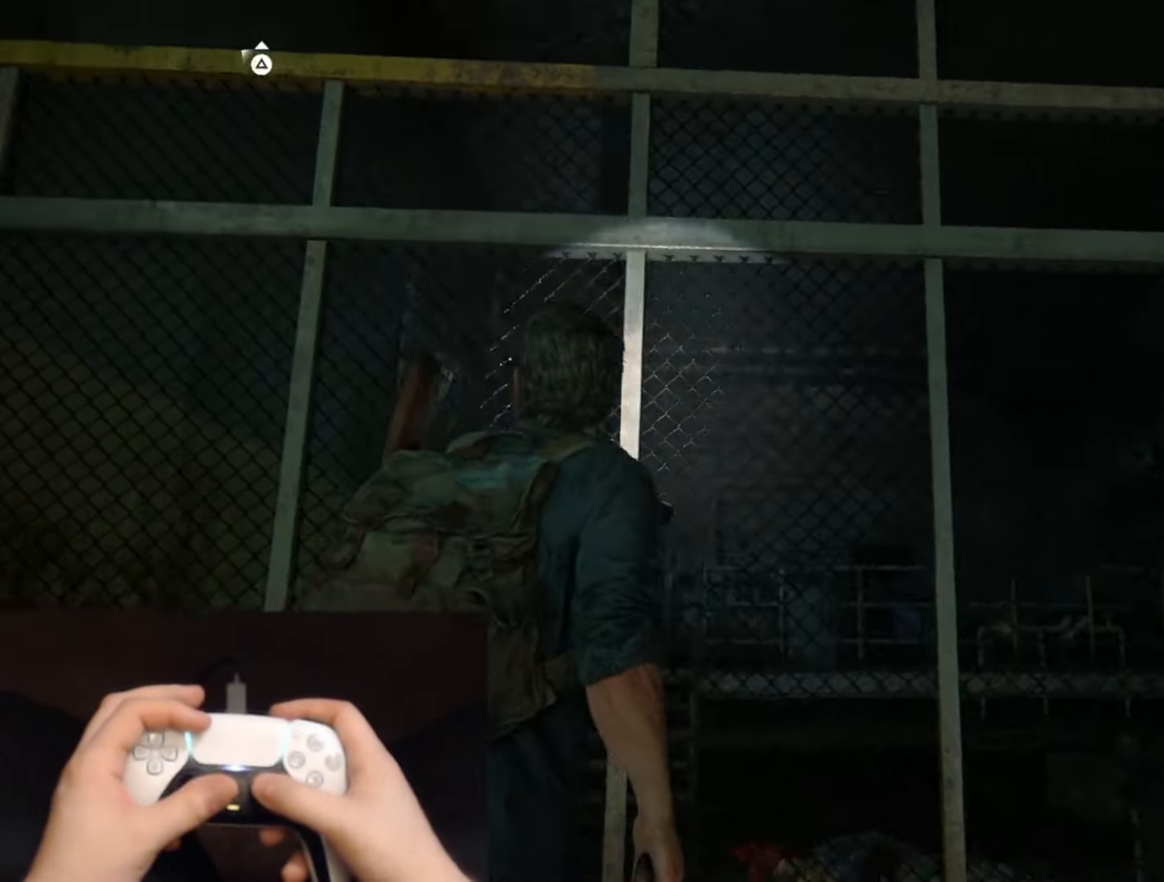
{"buttons": [], "left_stick": "up-right", "right_stick": "center", "events": [[116, "left_stick", "up-right"], [216, "right_stick", "down"], [433, "right_stick", "center"]]}
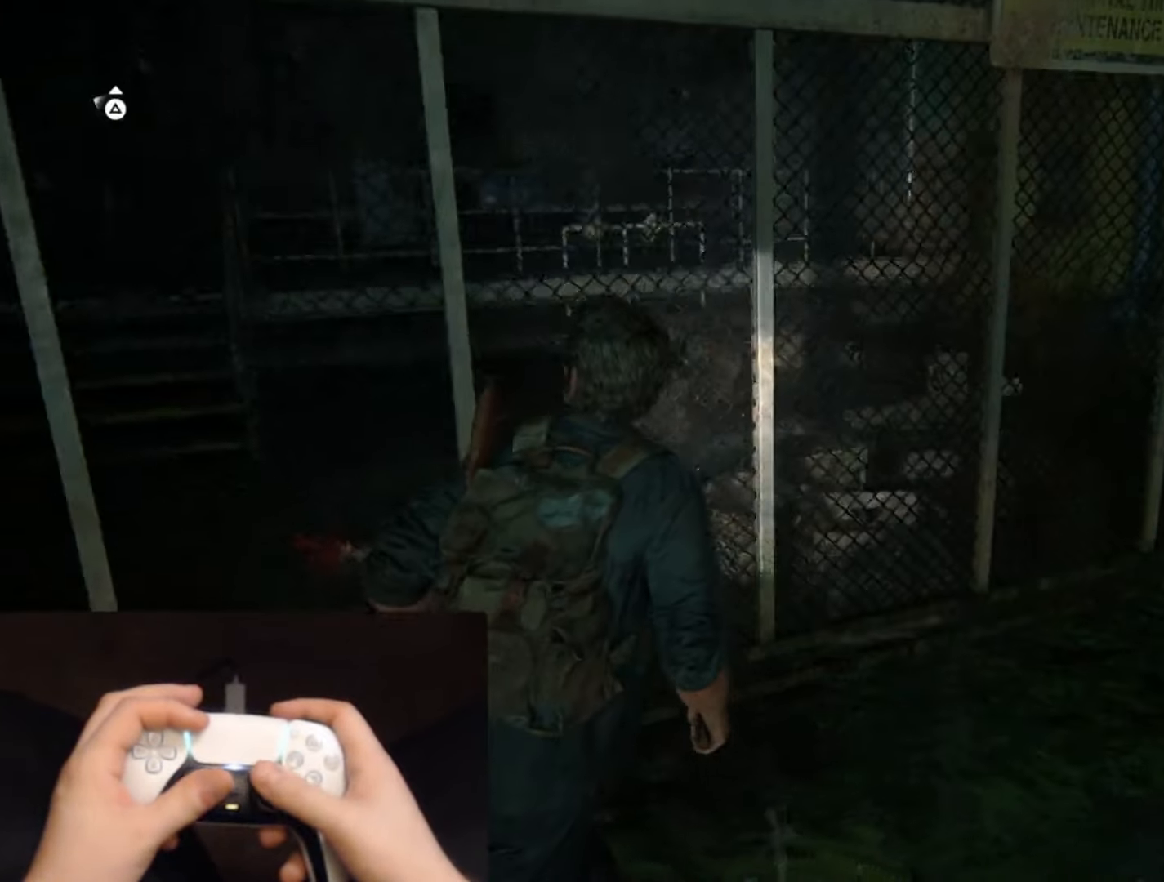
{"buttons": ["L1"], "left_stick": "center", "right_stick": "left", "events": [[234, "left_stick", "center"], [267, "right_stick", "left"], [300, "L1", "down"]]}
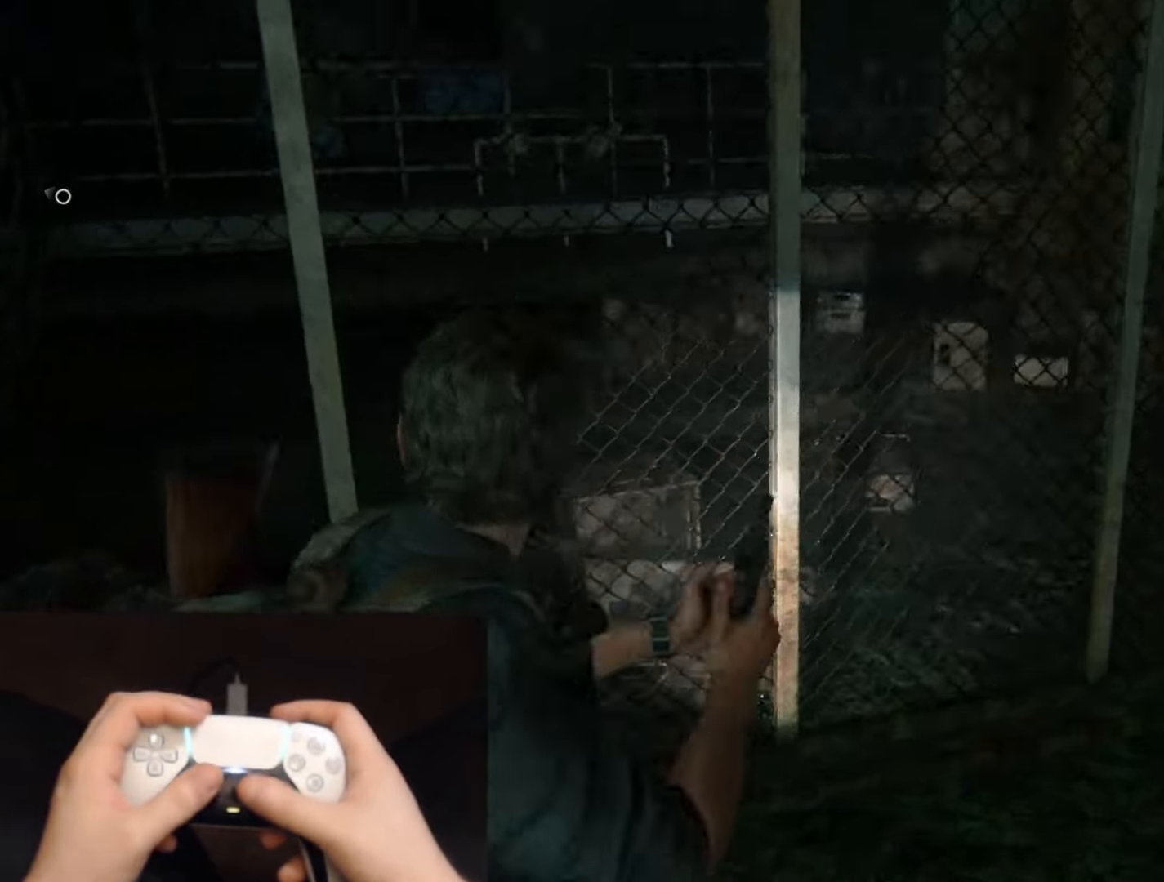
{"buttons": ["L1"], "left_stick": "center", "right_stick": "left", "events": []}
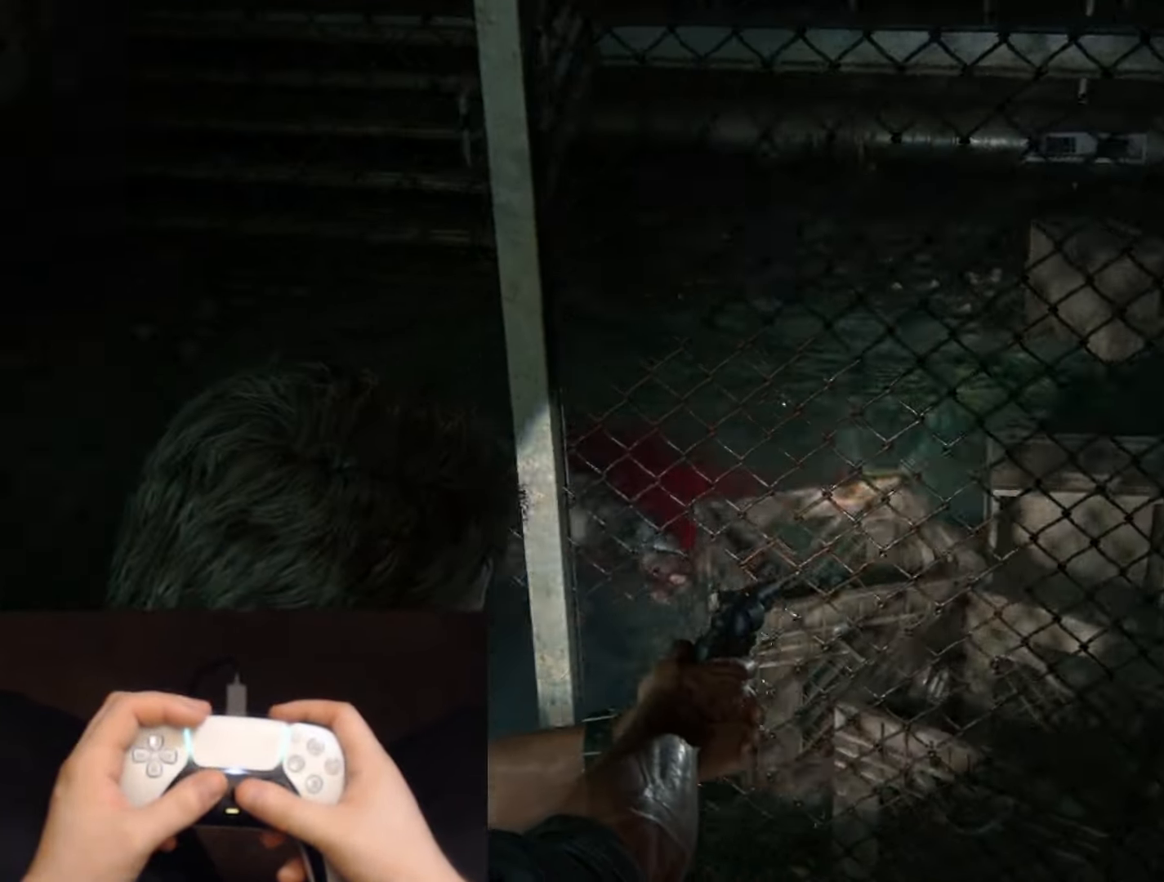
{"buttons": [], "left_stick": "center", "right_stick": "right", "events": [[267, "L1", "up"], [267, "right_stick", "center"], [400, "right_stick", "right"]]}
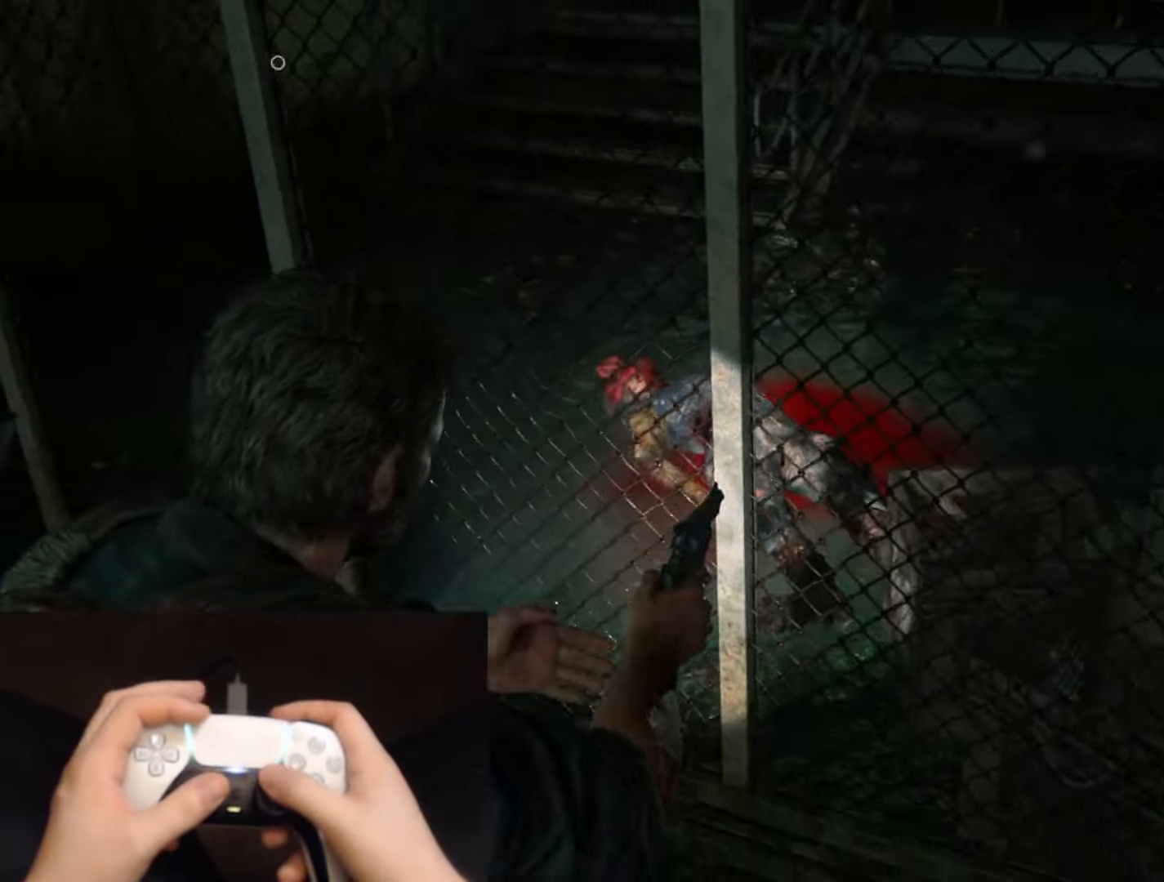
{"buttons": [], "left_stick": "center", "right_stick": "up-left", "events": [[83, "left_stick", "up-right"], [183, "right_stick", "center"], [367, "left_stick", "center"], [450, "right_stick", "up-left"]]}
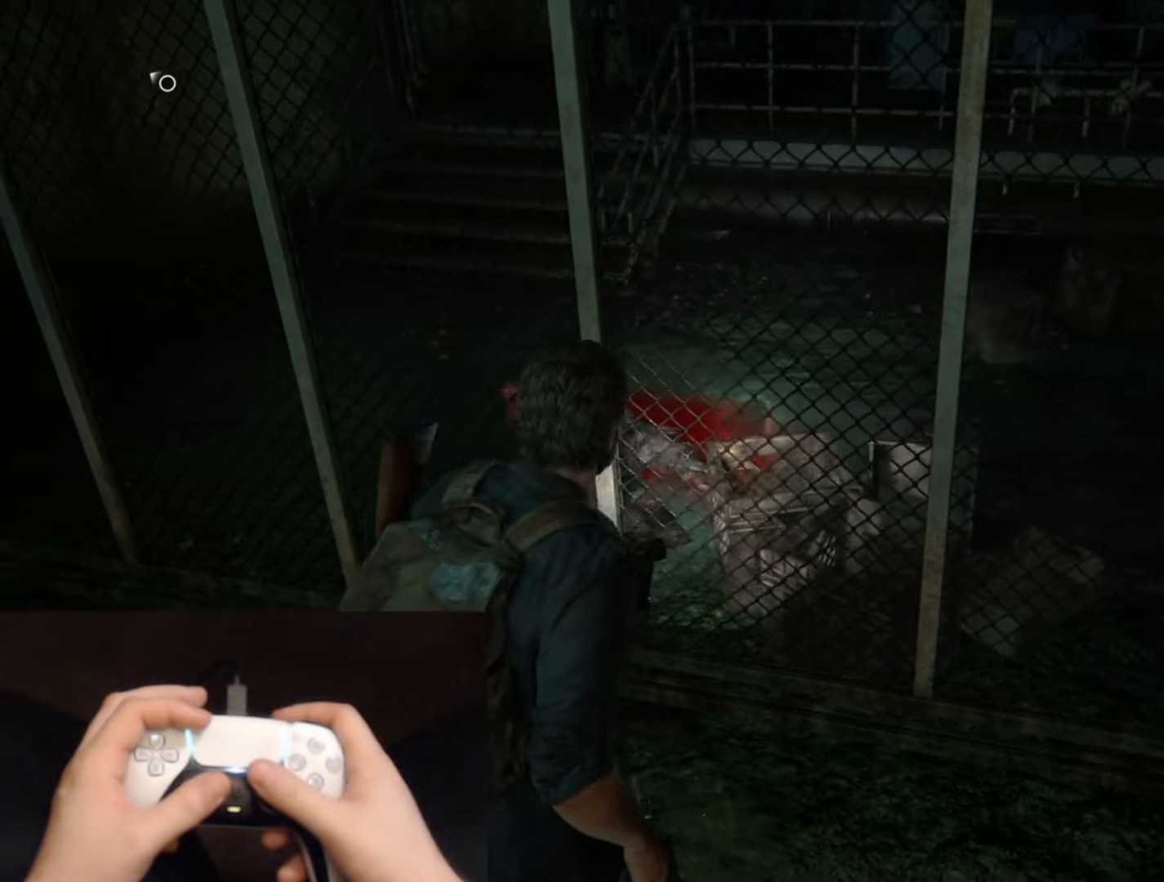
{"buttons": [], "left_stick": "center", "right_stick": "up-left", "events": [[167, "right_stick", "center"], [367, "right_stick", "up-left"]]}
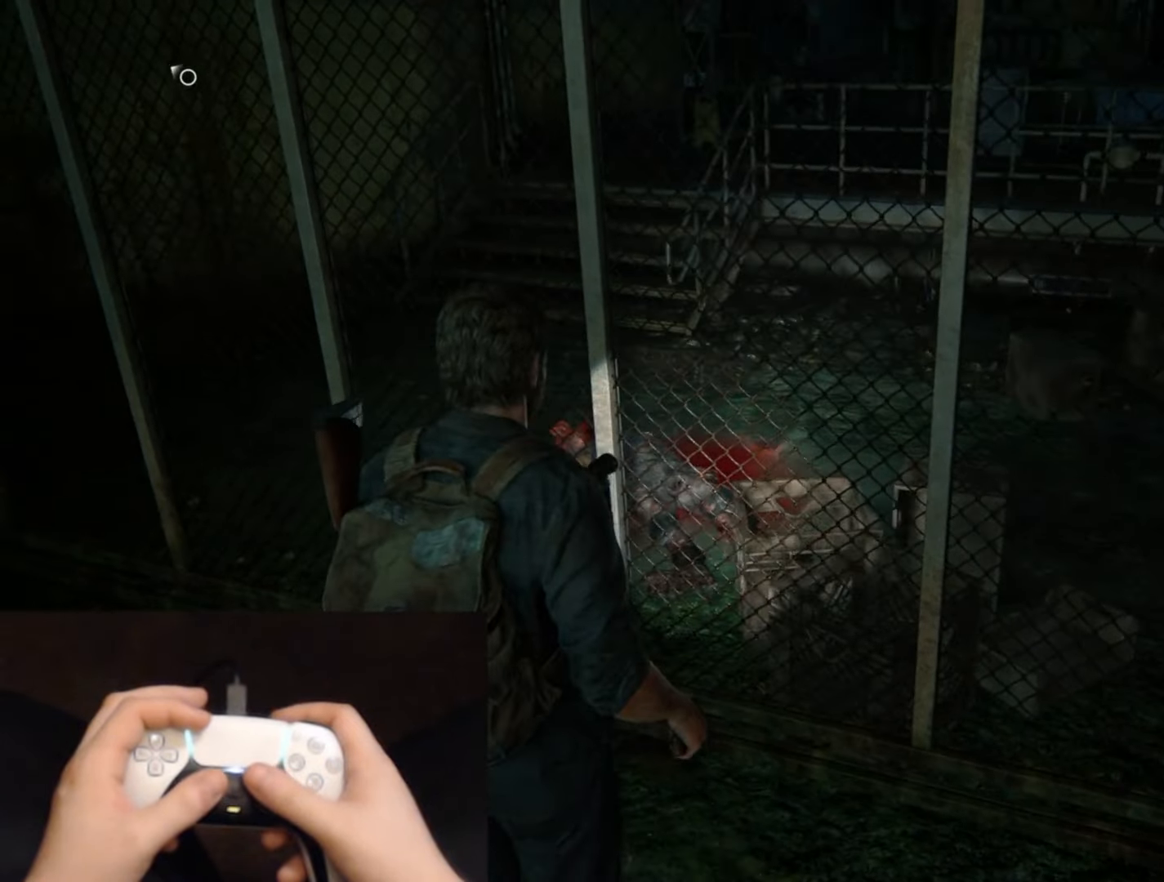
{"buttons": [], "left_stick": "center", "right_stick": "up-left", "events": [[50, "right_stick", "center"], [450, "right_stick", "up-left"]]}
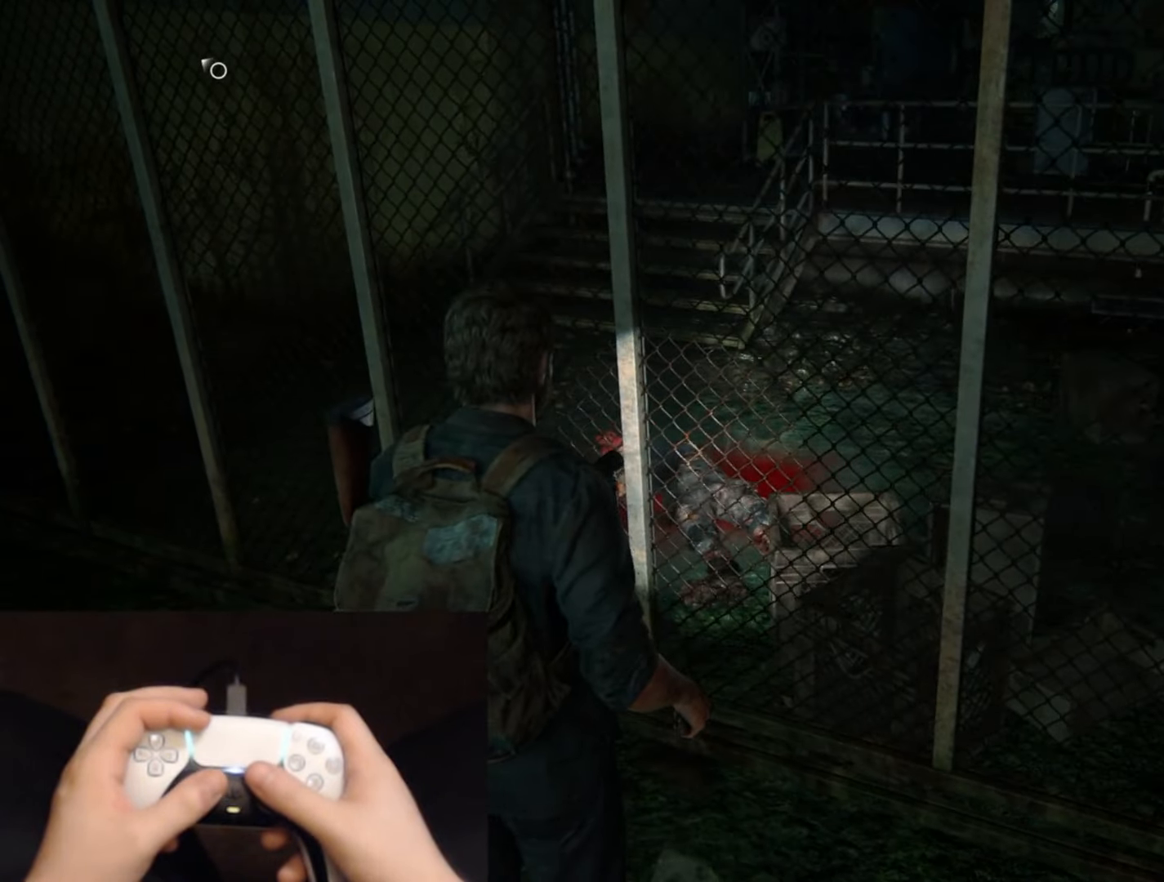
{"buttons": [], "left_stick": "center", "right_stick": "center", "events": [[67, "right_stick", "center"]]}
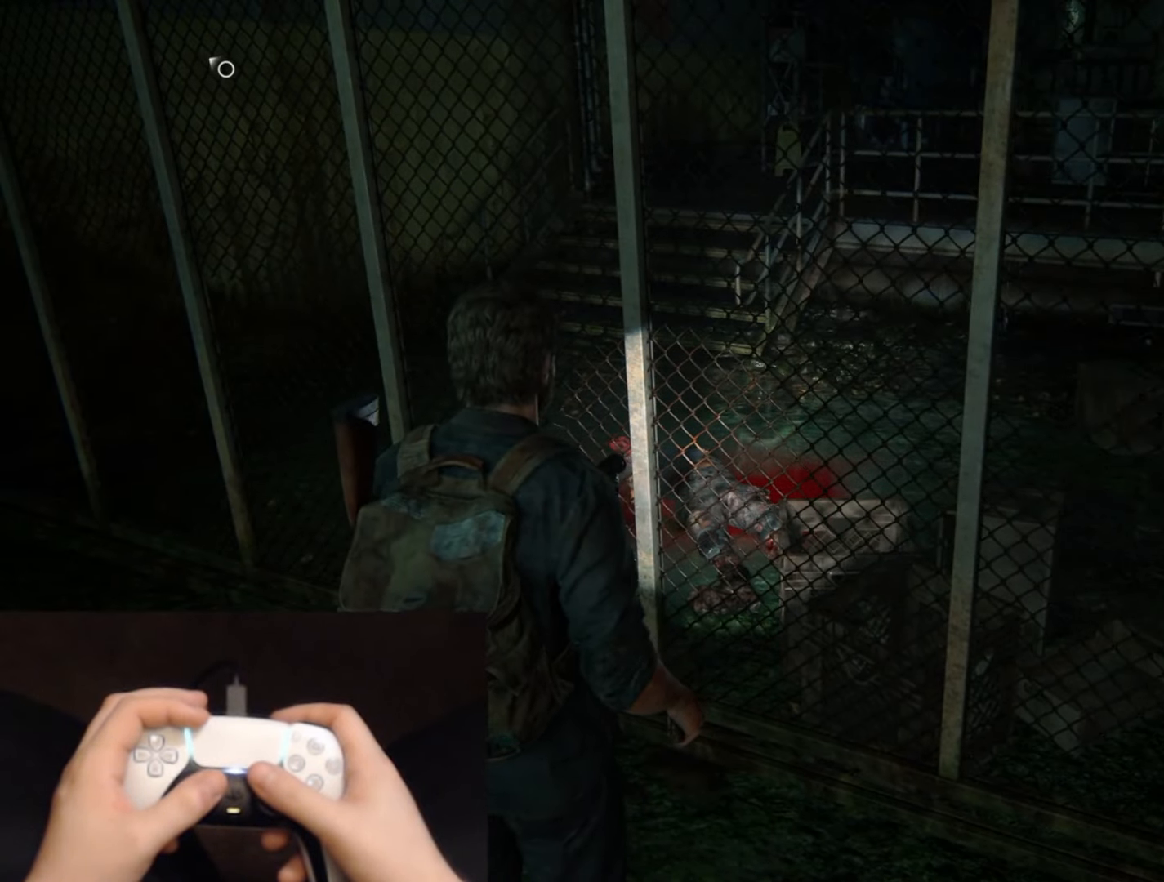
{"buttons": [], "left_stick": "center", "right_stick": "center", "events": []}
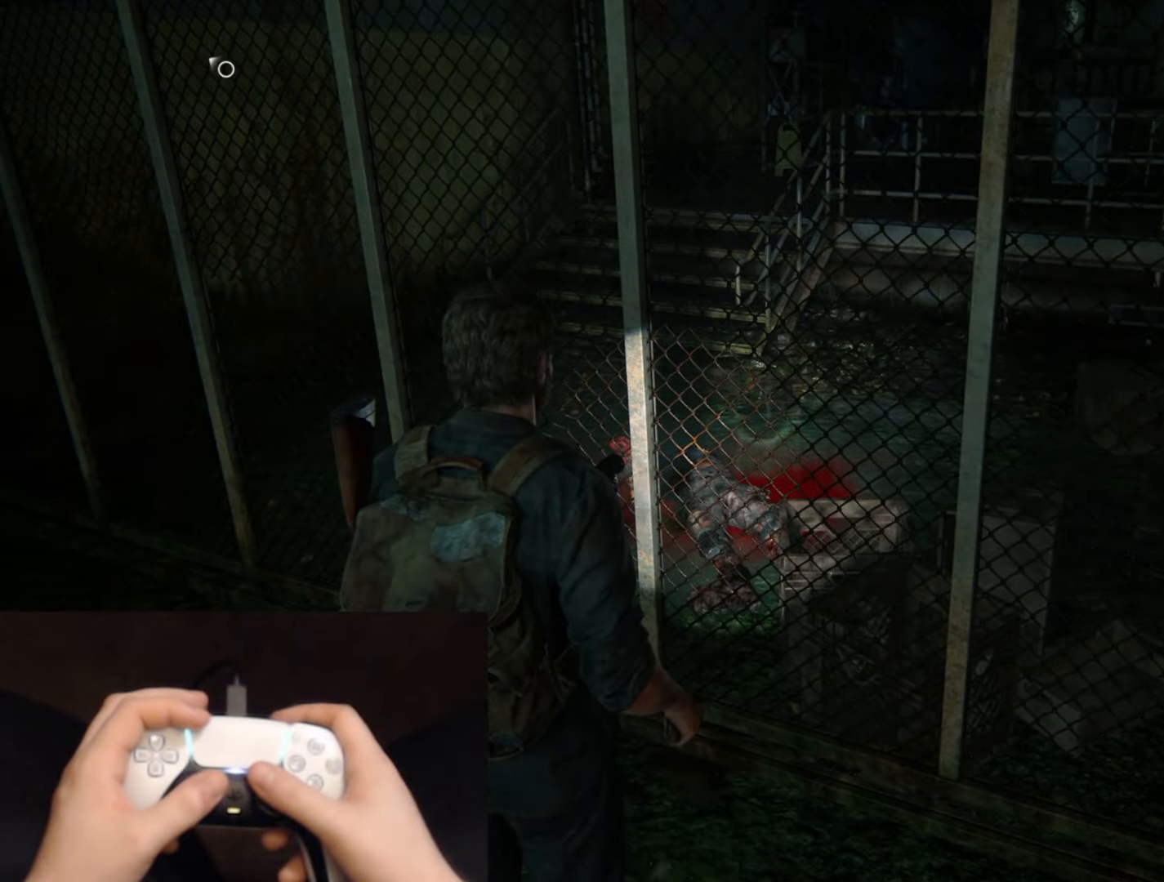
{"buttons": [], "left_stick": "center", "right_stick": "center", "events": []}
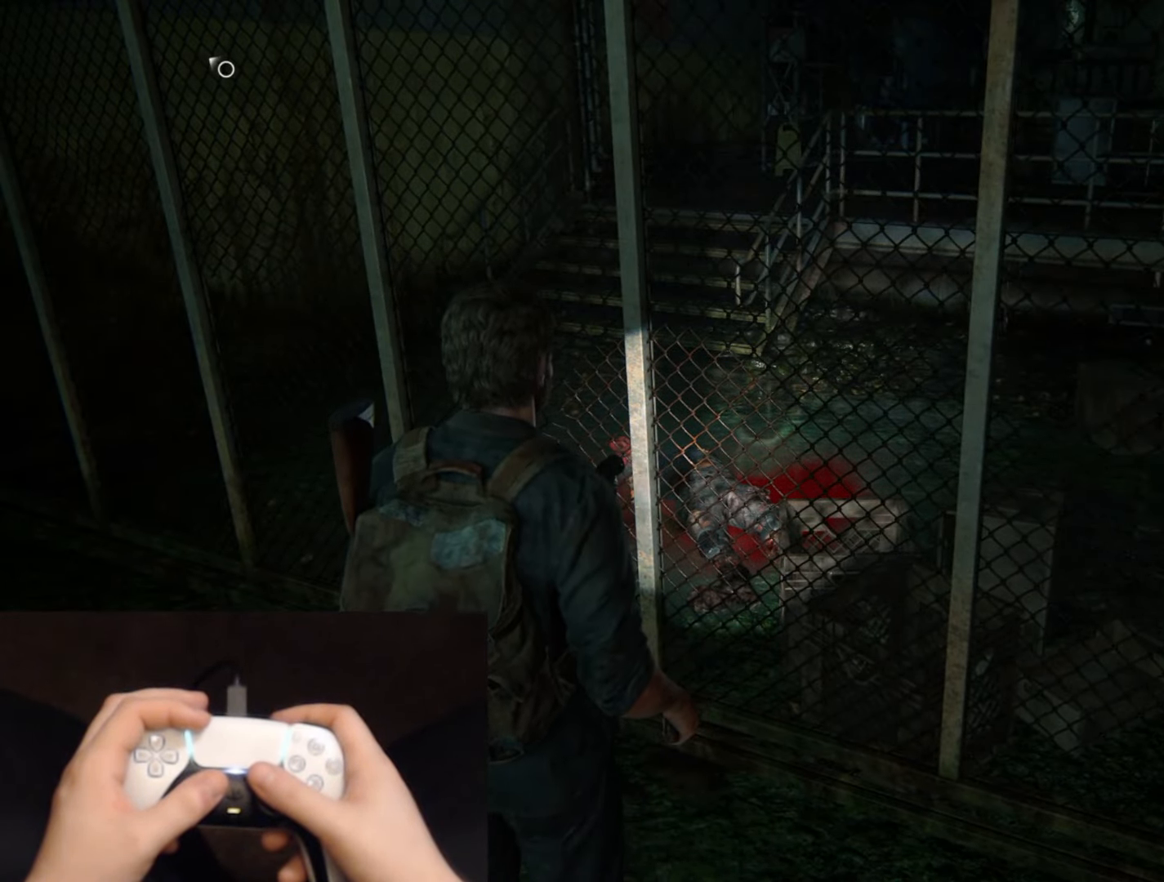
{"buttons": [], "left_stick": "up-left", "right_stick": "right", "events": [[383, "left_stick", "up-left"], [383, "right_stick", "right"]]}